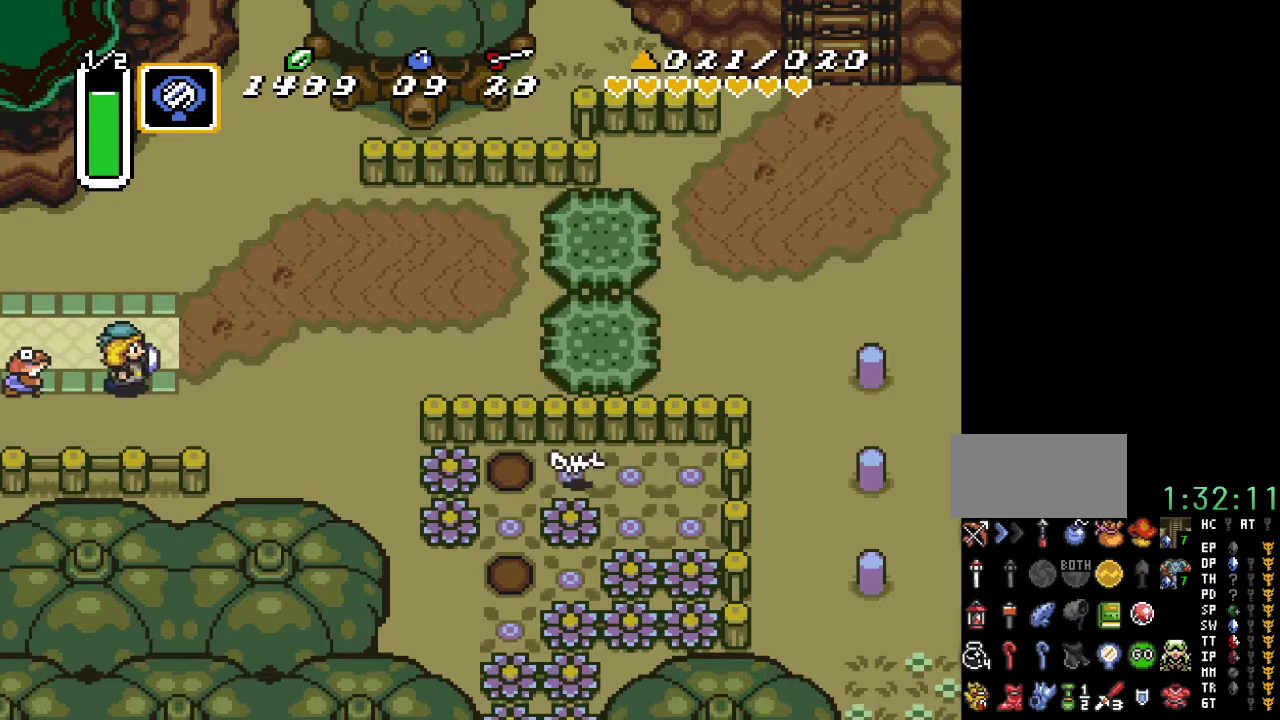
Gameplay with a controller (Nintendo layout); each line is a JSON object with the inputs held at the frame after it. "events" lists button and stick changes between this image and that frame as [ms after this image, input, new state], when the widget could be followed in between. Not read: L3 R3.
{"buttons": ["DPAD_UP", "DPAD_RIGHT"], "events": [[317, "DPAD_UP", "down"]]}
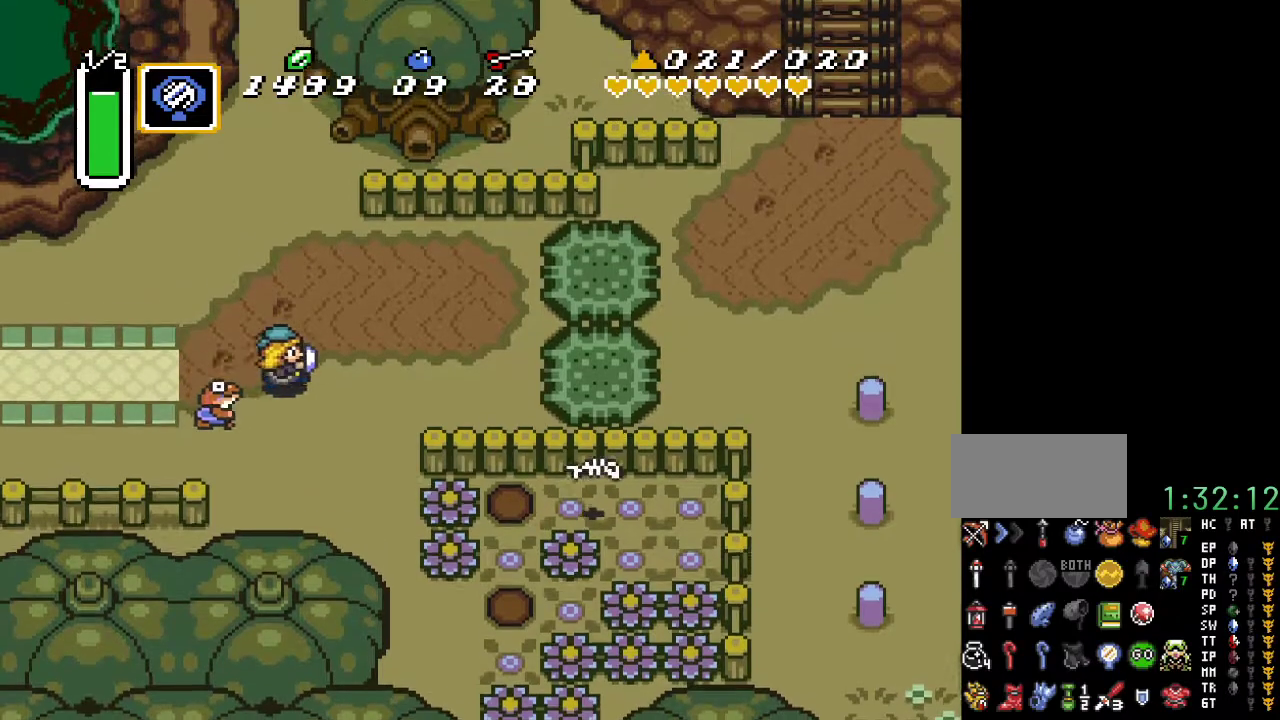
{"buttons": ["DPAD_RIGHT"], "events": [[500, "DPAD_UP", "up"]]}
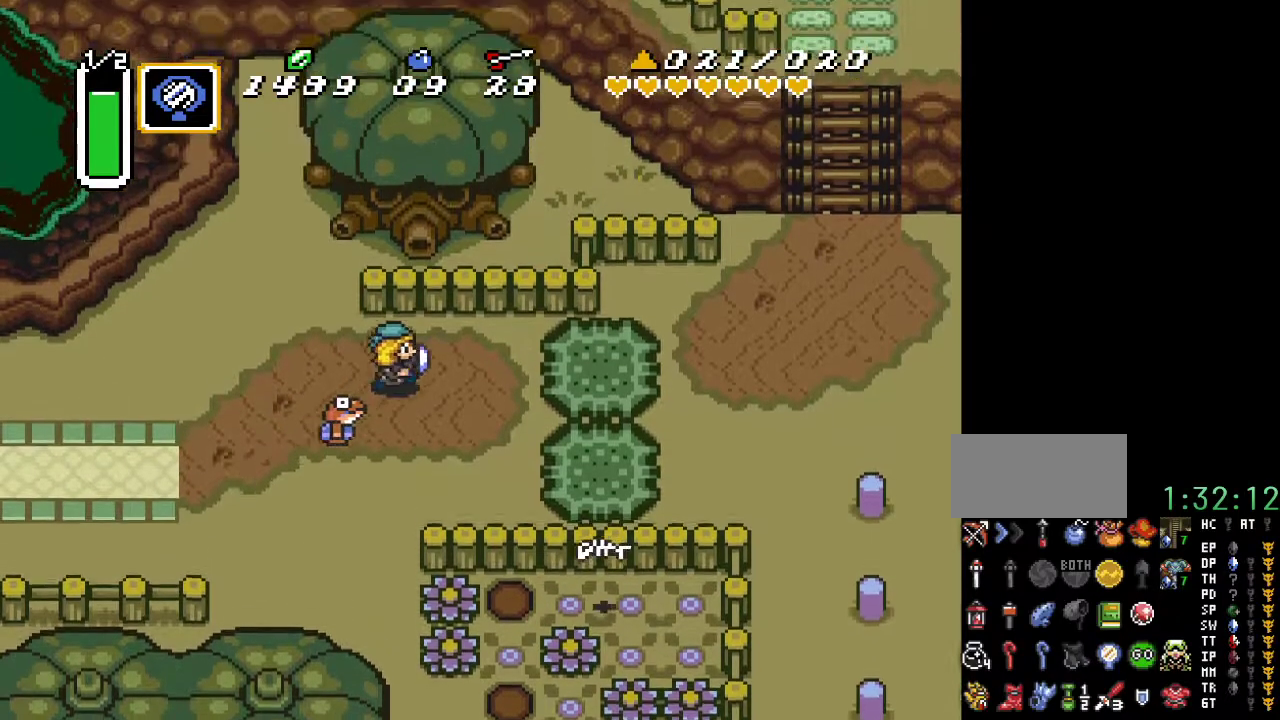
{"buttons": ["A", "DPAD_RIGHT"], "events": [[450, "A", "down"]]}
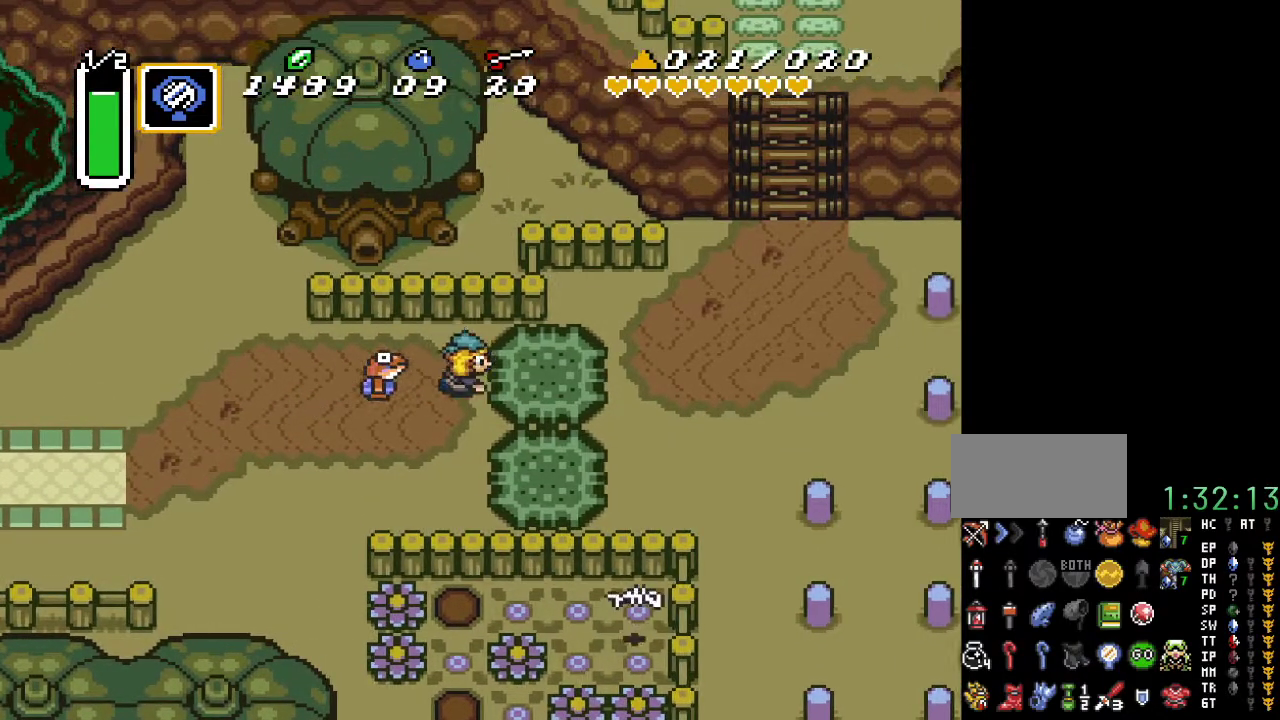
{"buttons": [], "events": [[33, "A", "up"], [117, "DPAD_RIGHT", "up"]]}
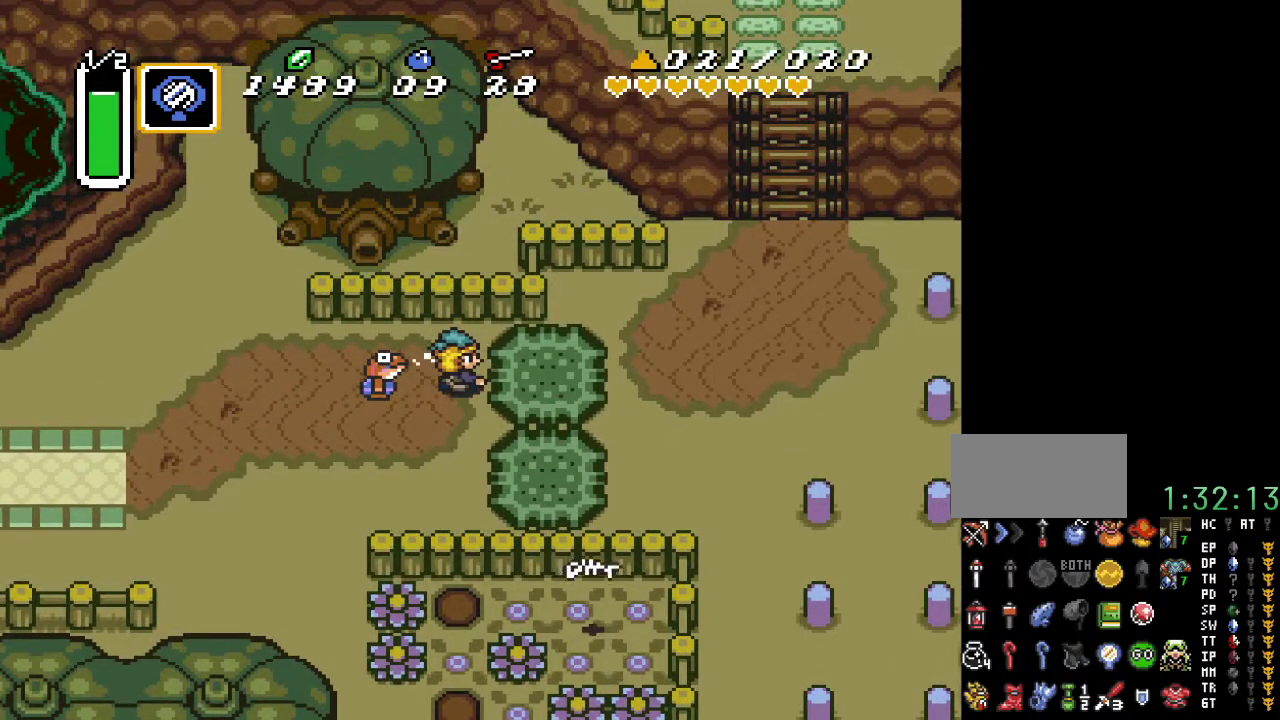
{"buttons": ["A", "DPAD_RIGHT"], "events": [[250, "DPAD_RIGHT", "down"], [467, "A", "down"]]}
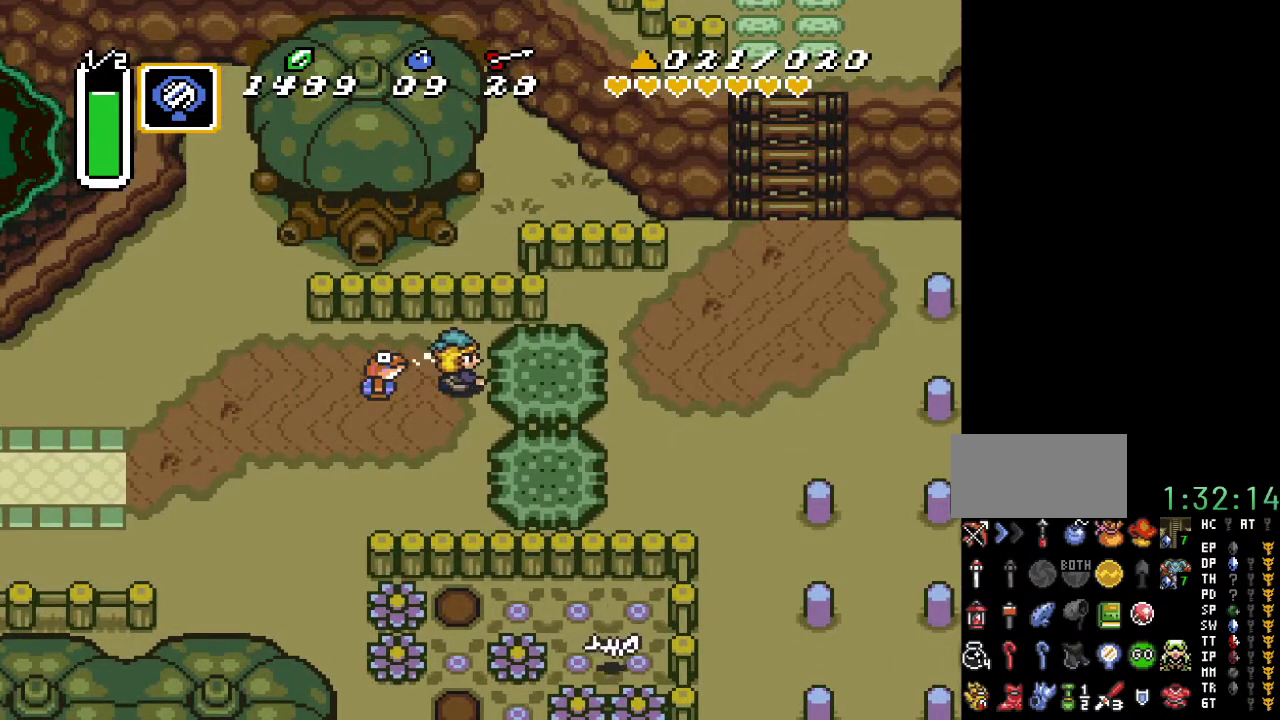
{"buttons": ["DPAD_RIGHT"], "events": [[100, "A", "up"], [150, "A", "down"], [250, "A", "up"], [350, "A", "down"], [433, "A", "up"]]}
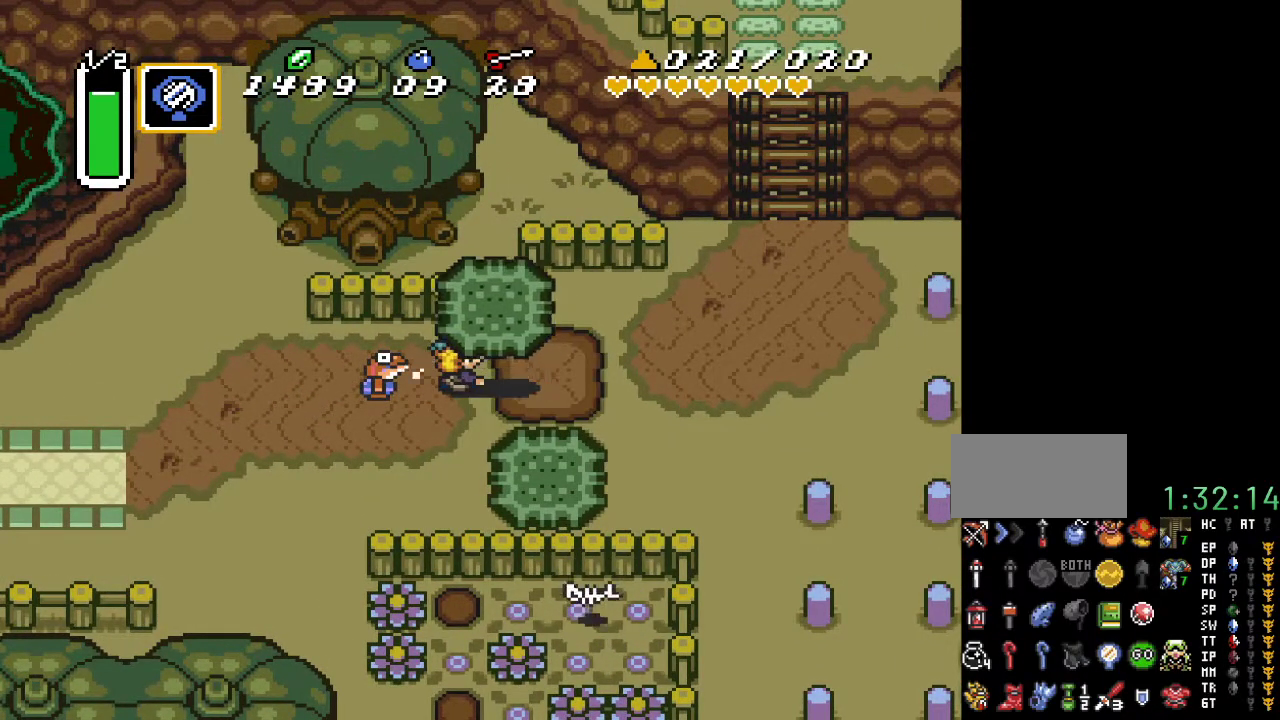
{"buttons": ["DPAD_RIGHT"], "events": [[33, "A", "down"], [100, "A", "up"], [183, "A", "down"], [317, "A", "up"]]}
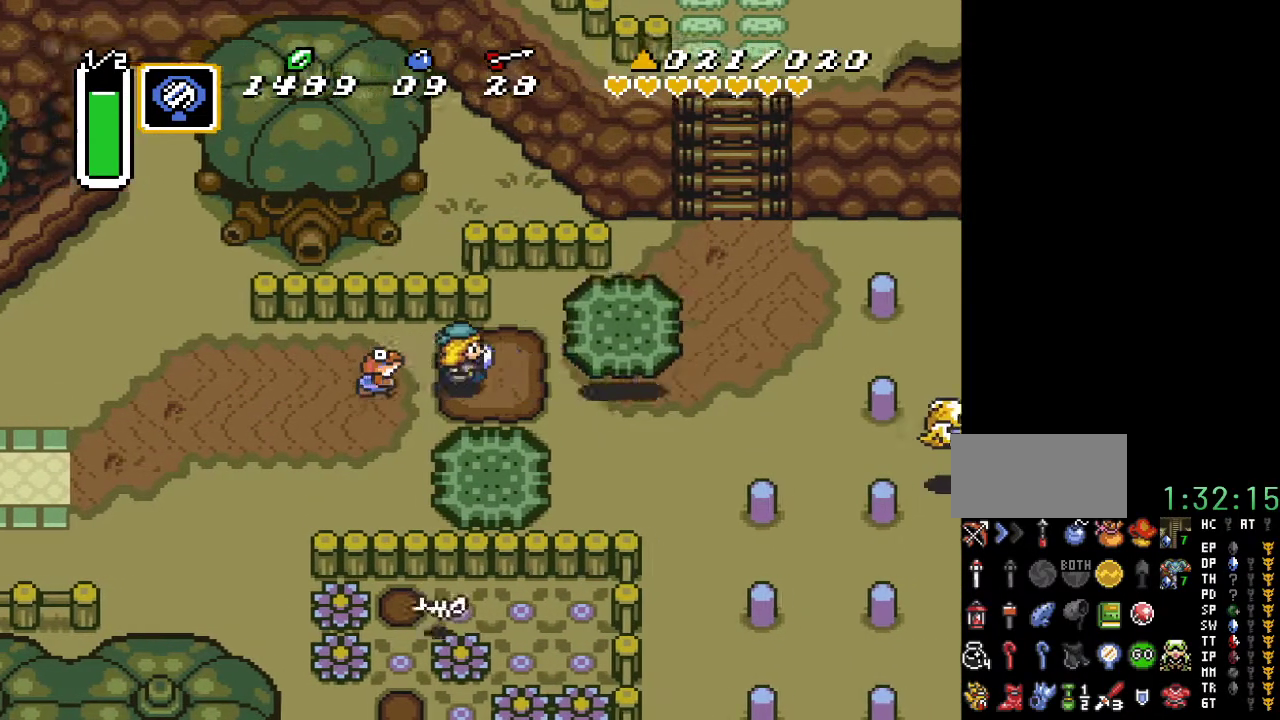
{"buttons": ["DPAD_RIGHT"], "events": []}
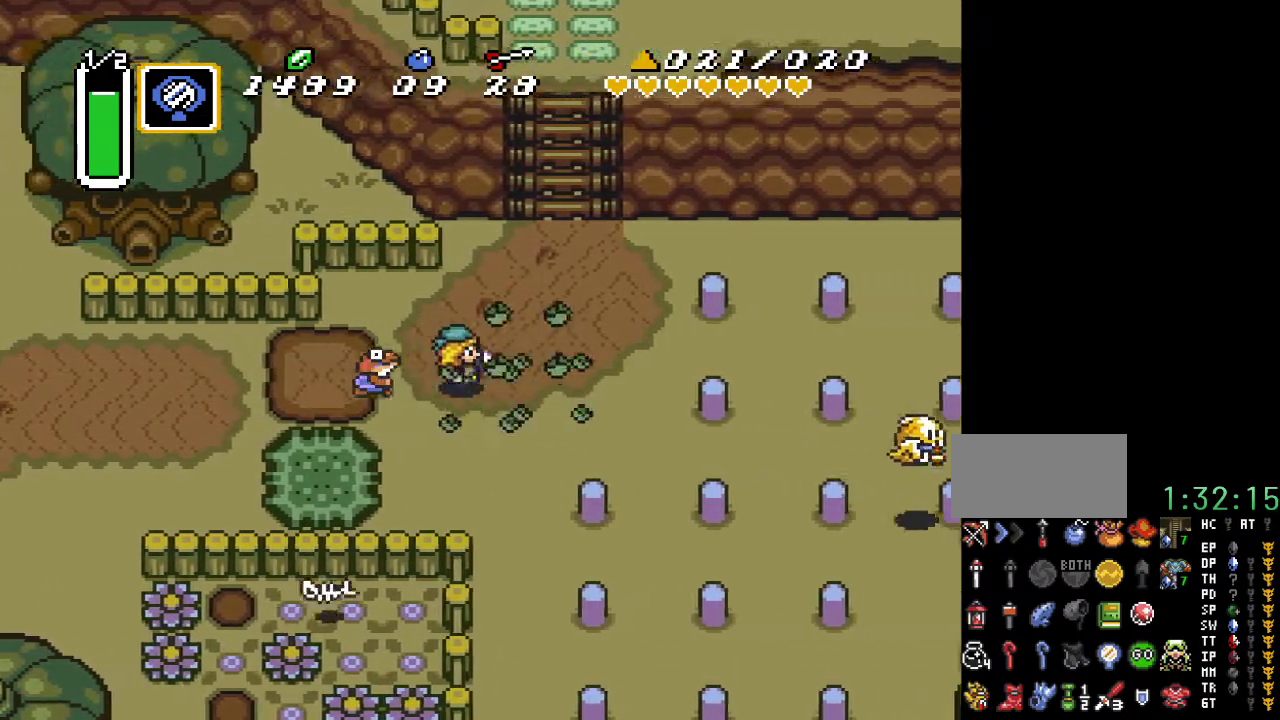
{"buttons": ["DPAD_RIGHT", "START"], "events": [[33, "DPAD_UP", "down"], [367, "DPAD_UP", "up"], [433, "START", "down"]]}
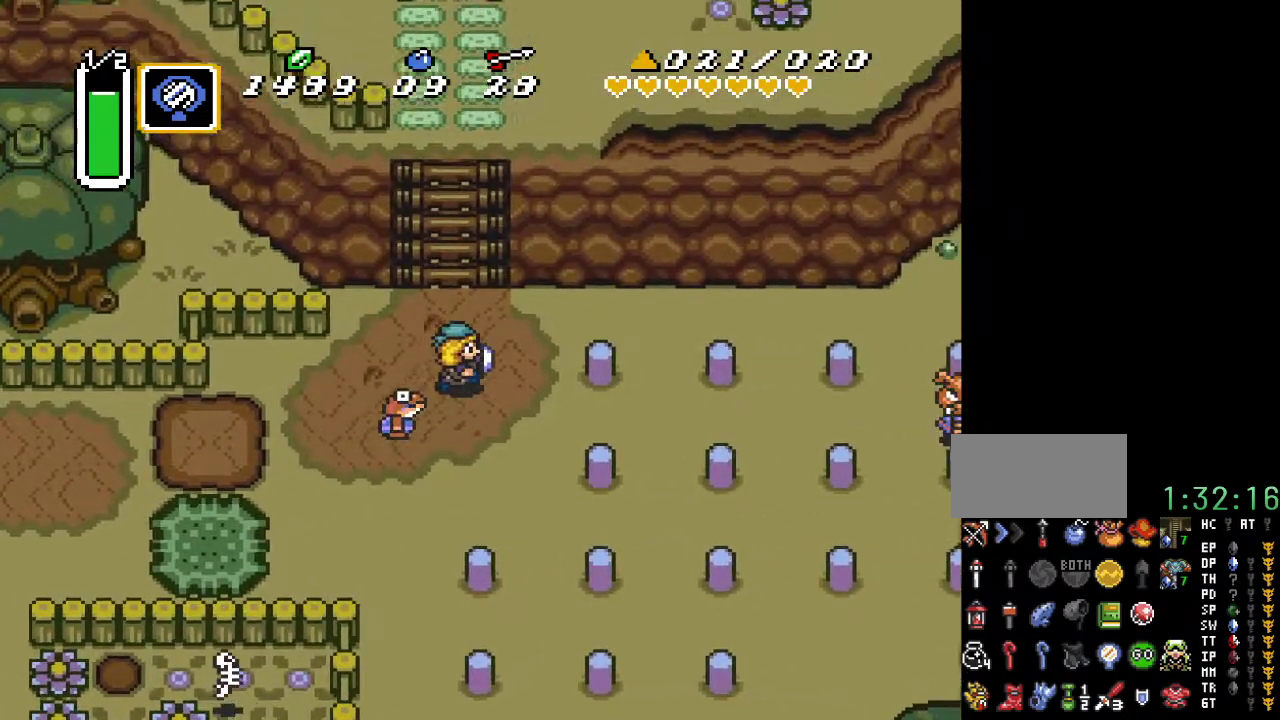
{"buttons": [], "events": [[33, "DPAD_RIGHT", "up"], [100, "START", "up"]]}
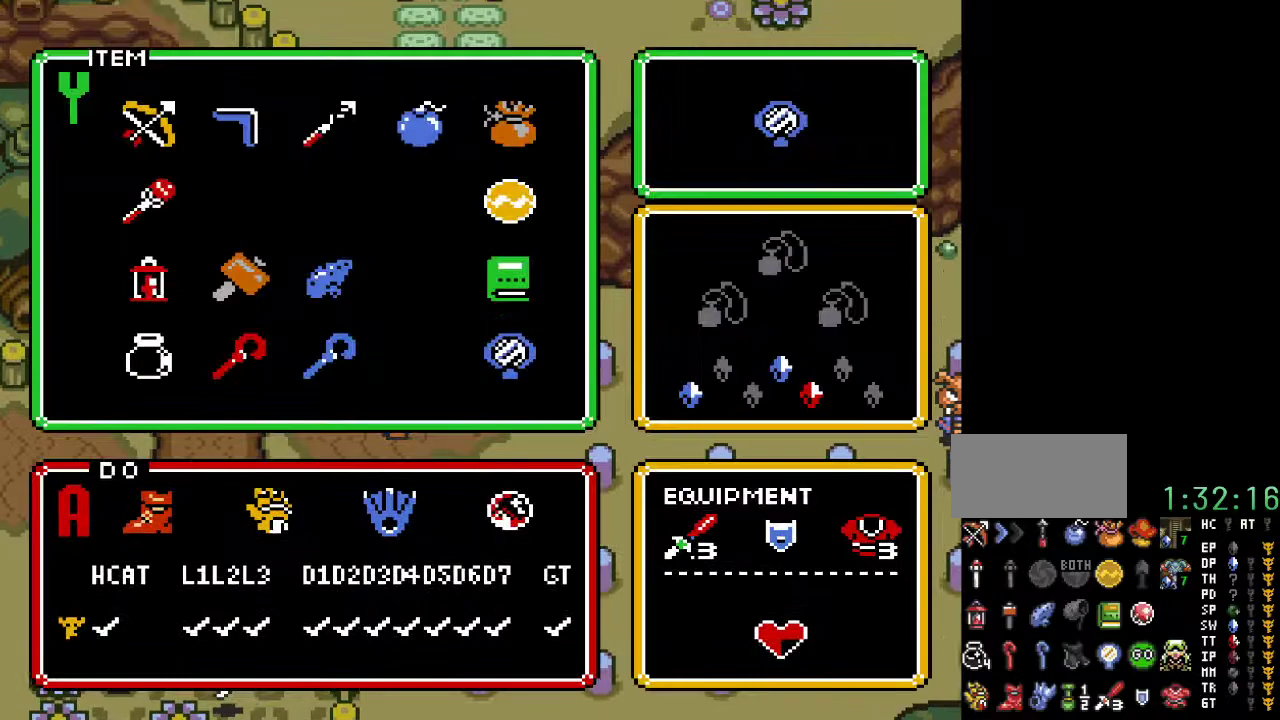
{"buttons": ["DPAD_UP", "START"], "events": [[33, "DPAD_LEFT", "down"], [133, "DPAD_LEFT", "up"], [250, "DPAD_LEFT", "down"], [317, "DPAD_LEFT", "up"], [433, "DPAD_UP", "down"], [500, "START", "down"]]}
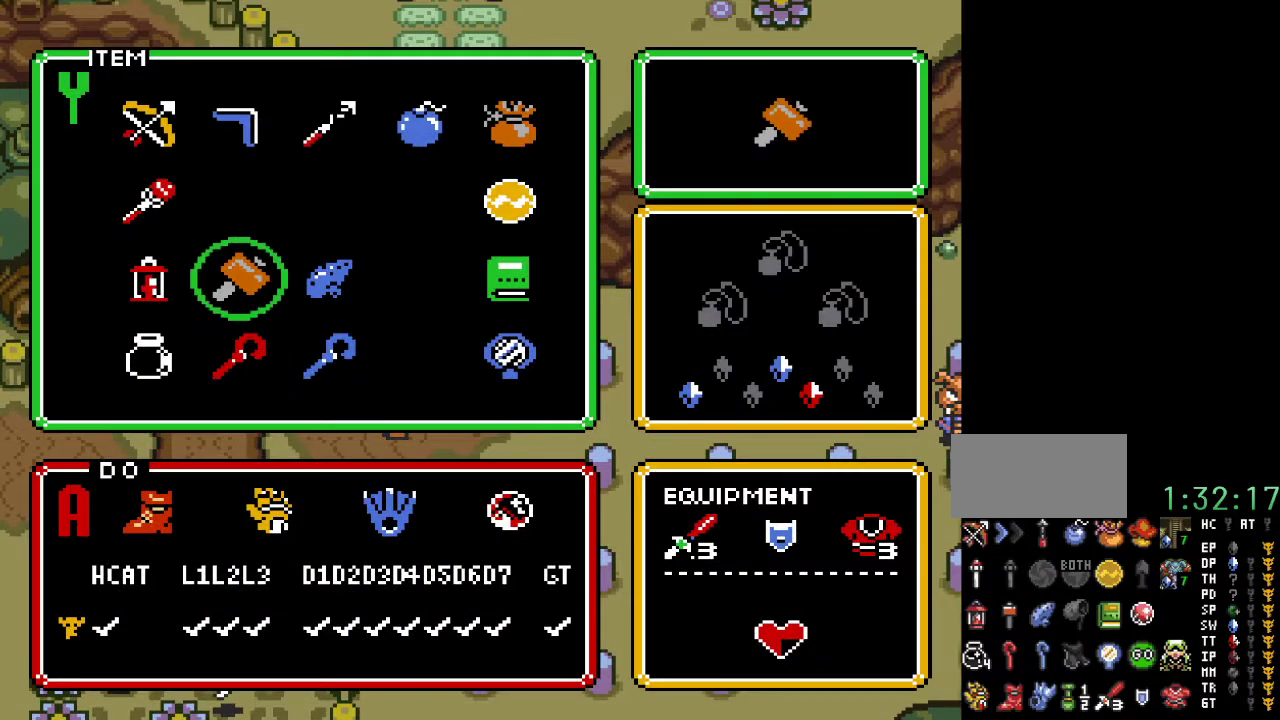
{"buttons": [], "events": [[33, "DPAD_UP", "up"], [133, "START", "up"]]}
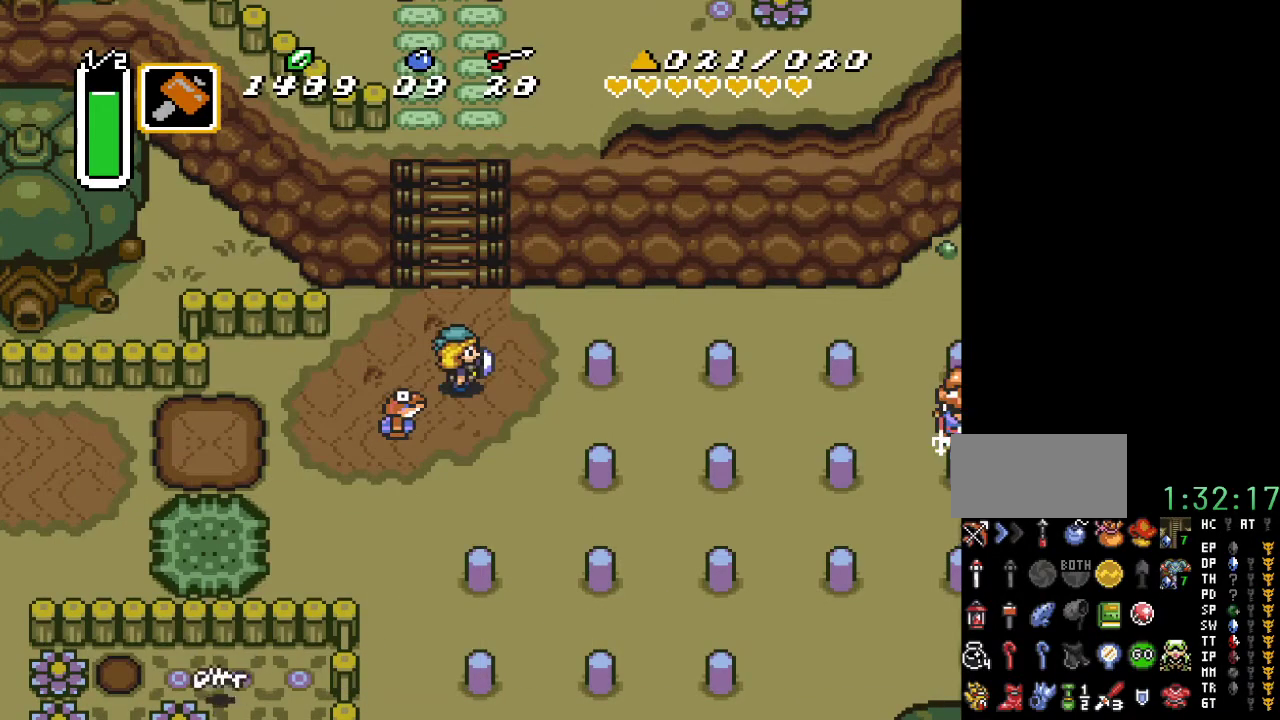
{"buttons": ["A", "Y"], "events": [[133, "A", "down"], [133, "Y", "down"]]}
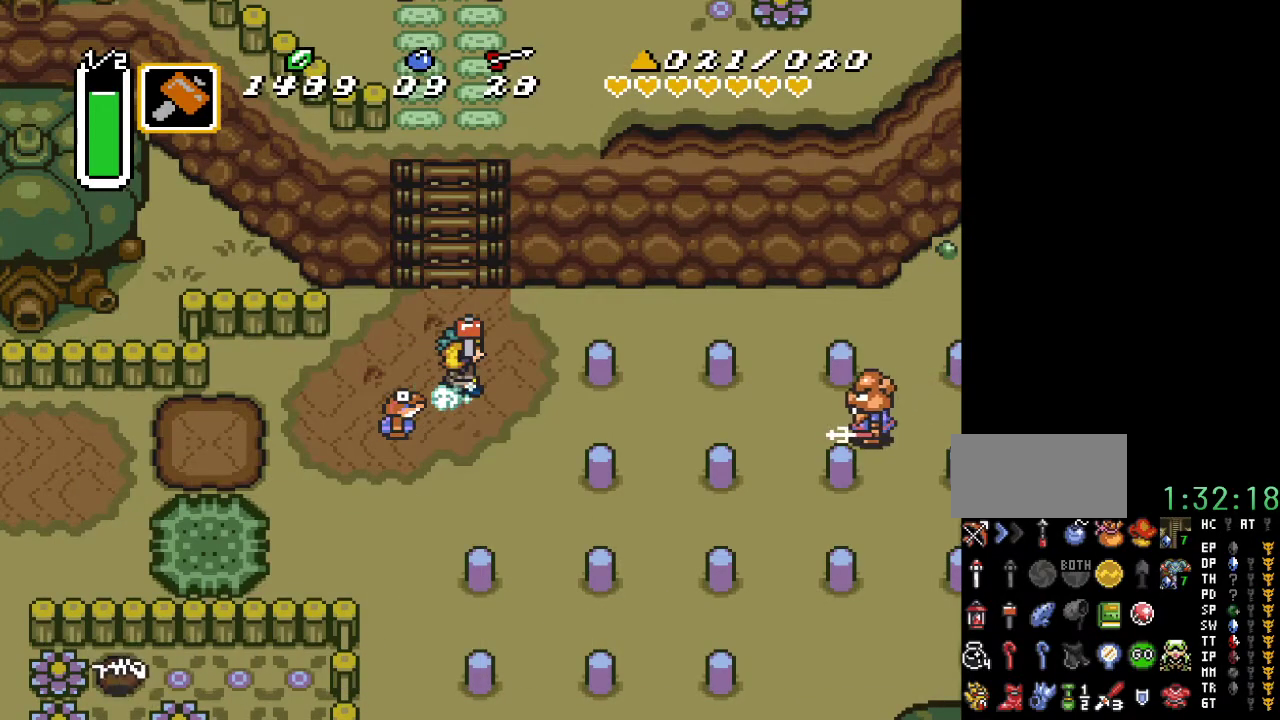
{"buttons": ["A", "Y"], "events": []}
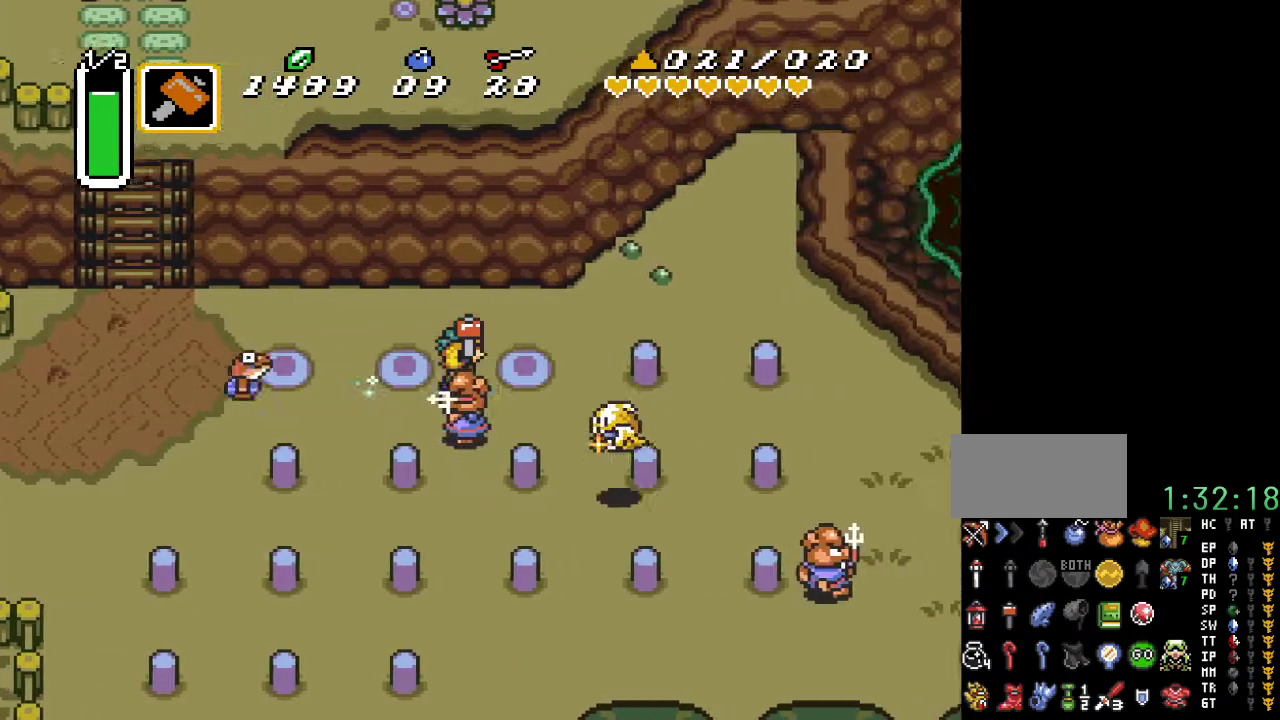
{"buttons": ["DPAD_DOWN"], "events": [[317, "A", "up"], [317, "Y", "up"], [450, "DPAD_DOWN", "down"]]}
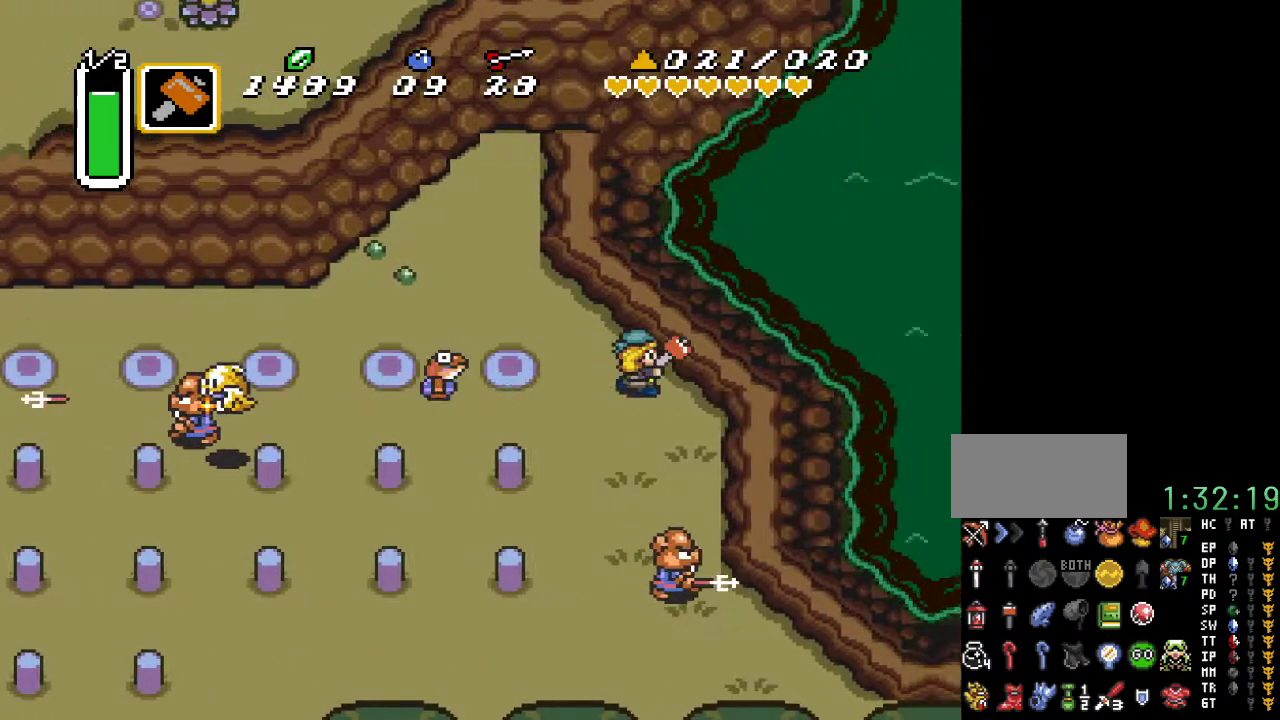
{"buttons": ["DPAD_DOWN"], "events": []}
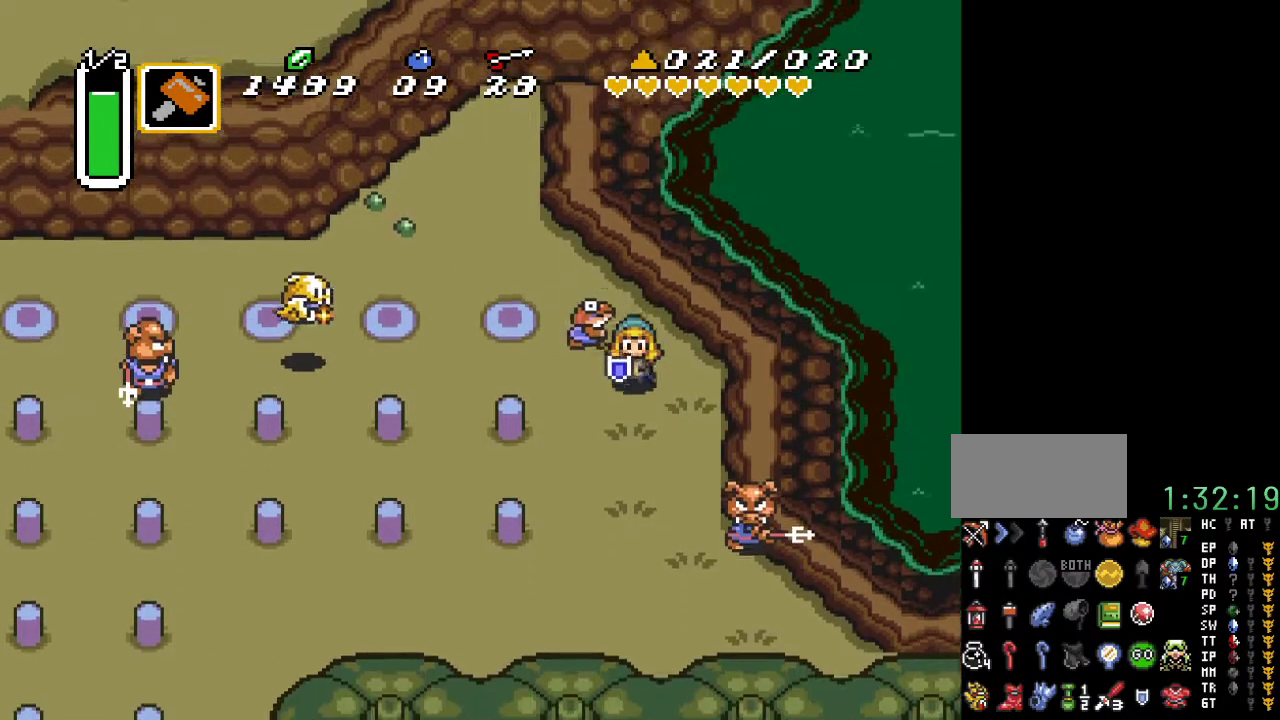
{"buttons": ["A", "Y"], "events": [[150, "DPAD_DOWN", "up"], [150, "DPAD_LEFT", "down"], [250, "A", "down"], [250, "Y", "down"], [283, "DPAD_LEFT", "up"]]}
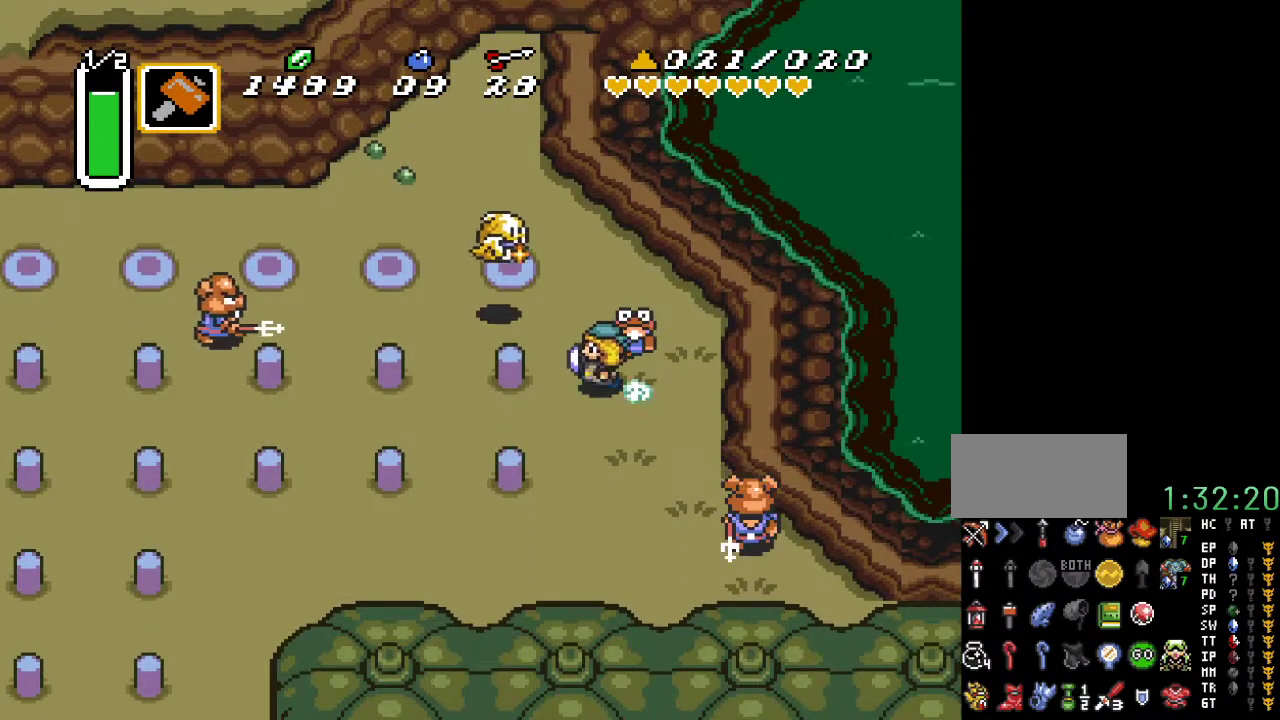
{"buttons": [], "events": [[417, "A", "up"], [417, "Y", "up"]]}
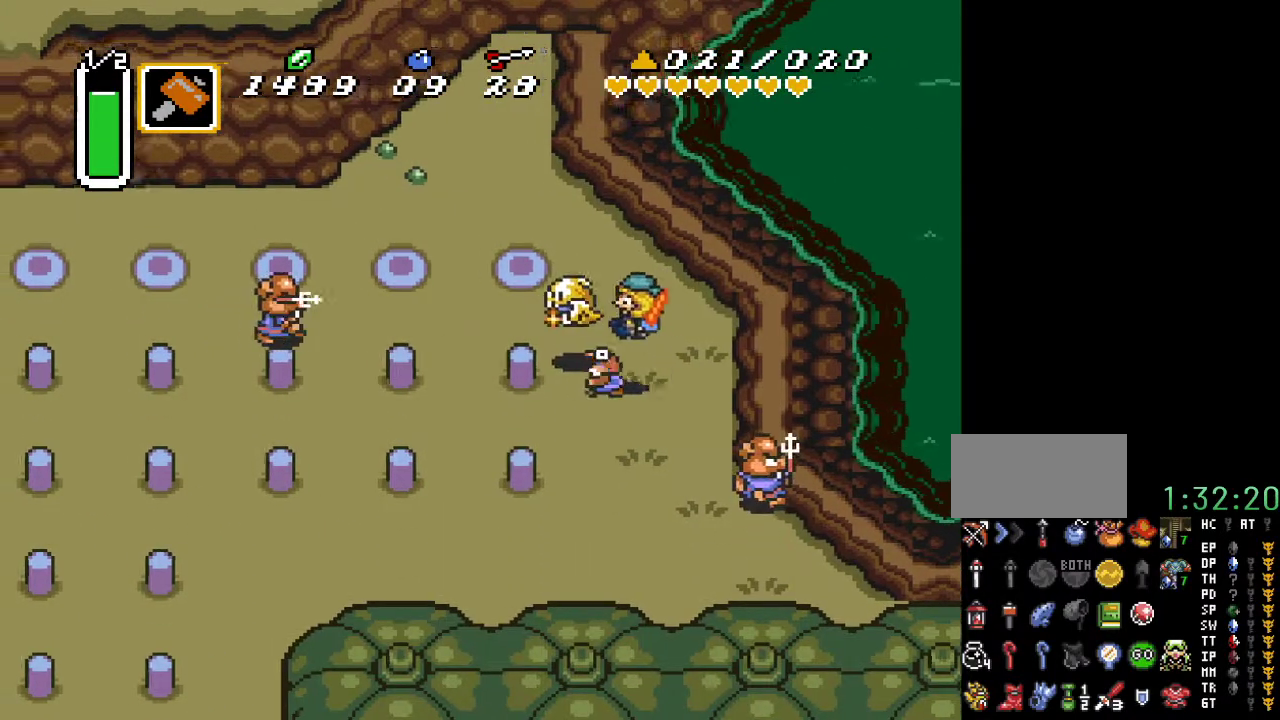
{"buttons": ["DPAD_LEFT"], "events": [[233, "DPAD_LEFT", "down"]]}
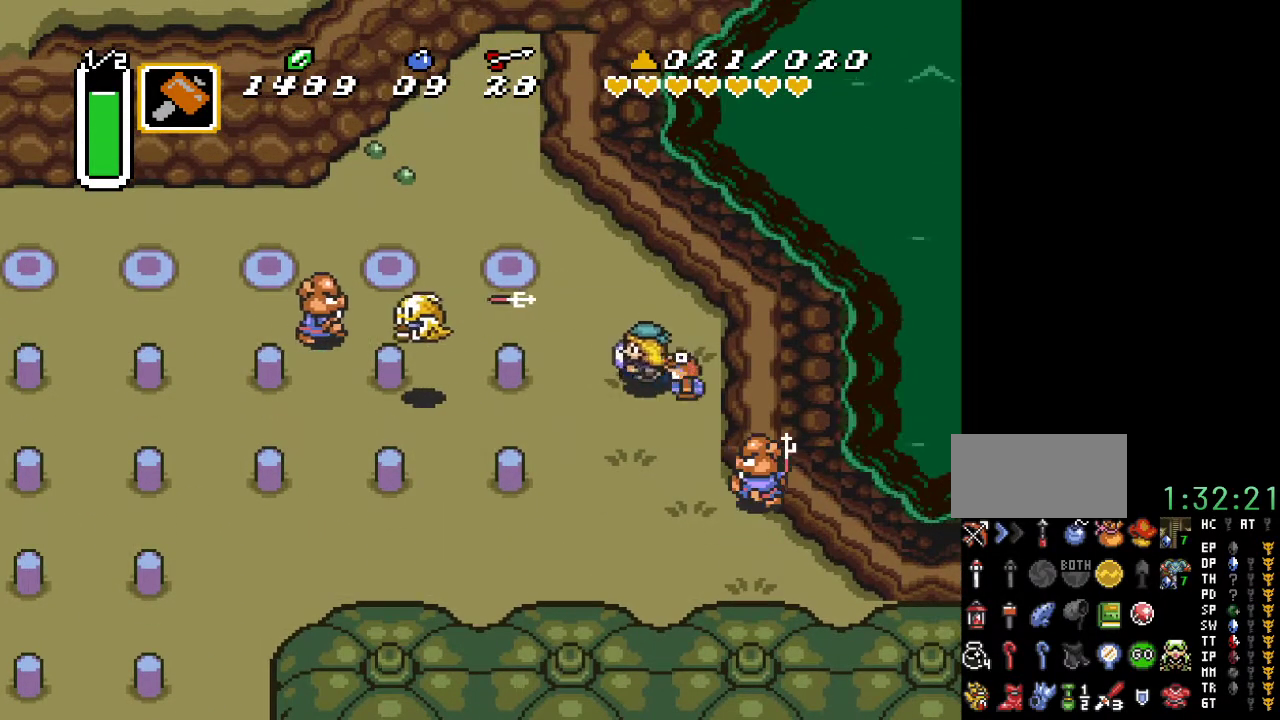
{"buttons": ["A", "Y"], "events": [[100, "DPAD_LEFT", "up"], [183, "A", "down"], [217, "Y", "down"]]}
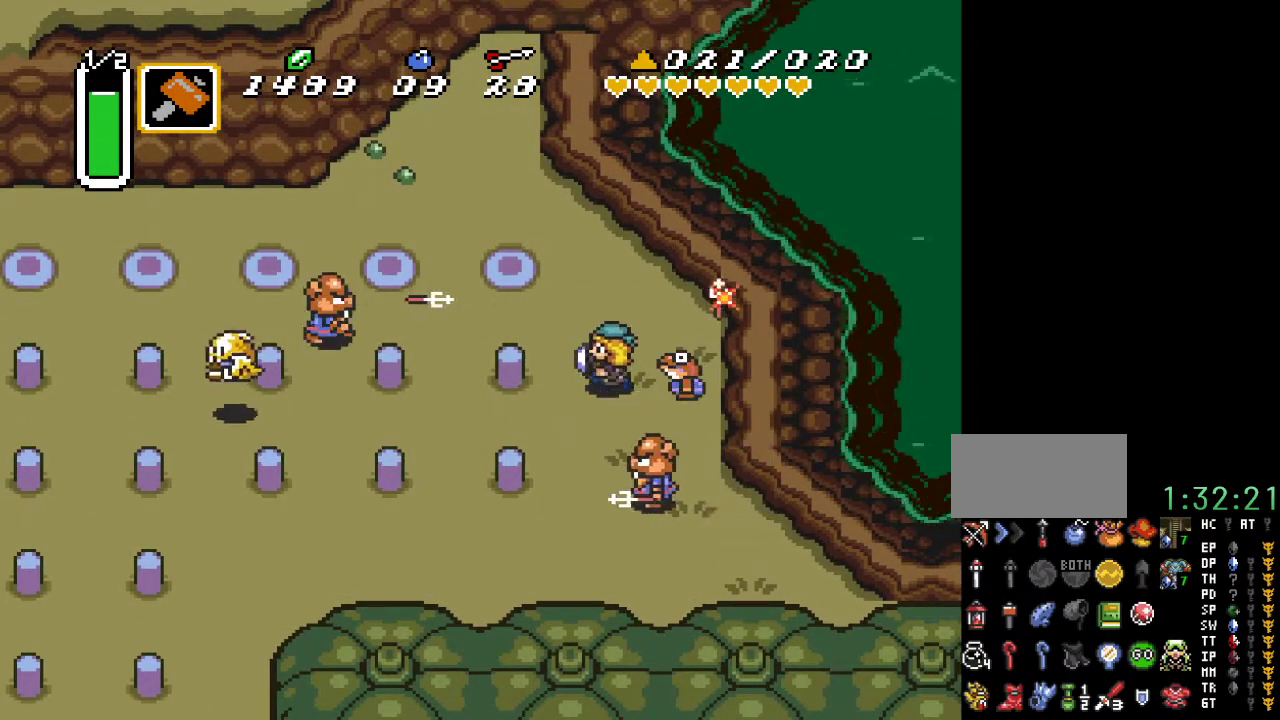
{"buttons": ["A", "Y"], "events": []}
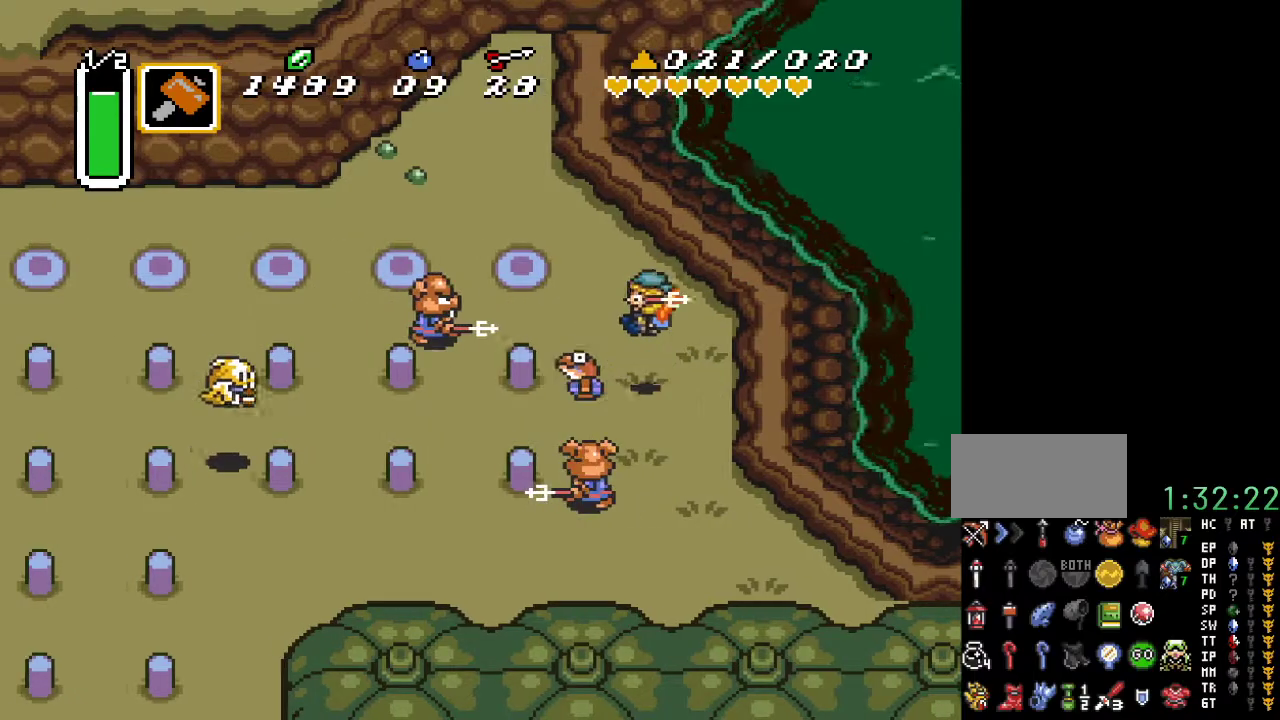
{"buttons": ["A", "Y"], "events": [[183, "A", "up"], [217, "Y", "up"], [500, "A", "down"], [500, "Y", "down"]]}
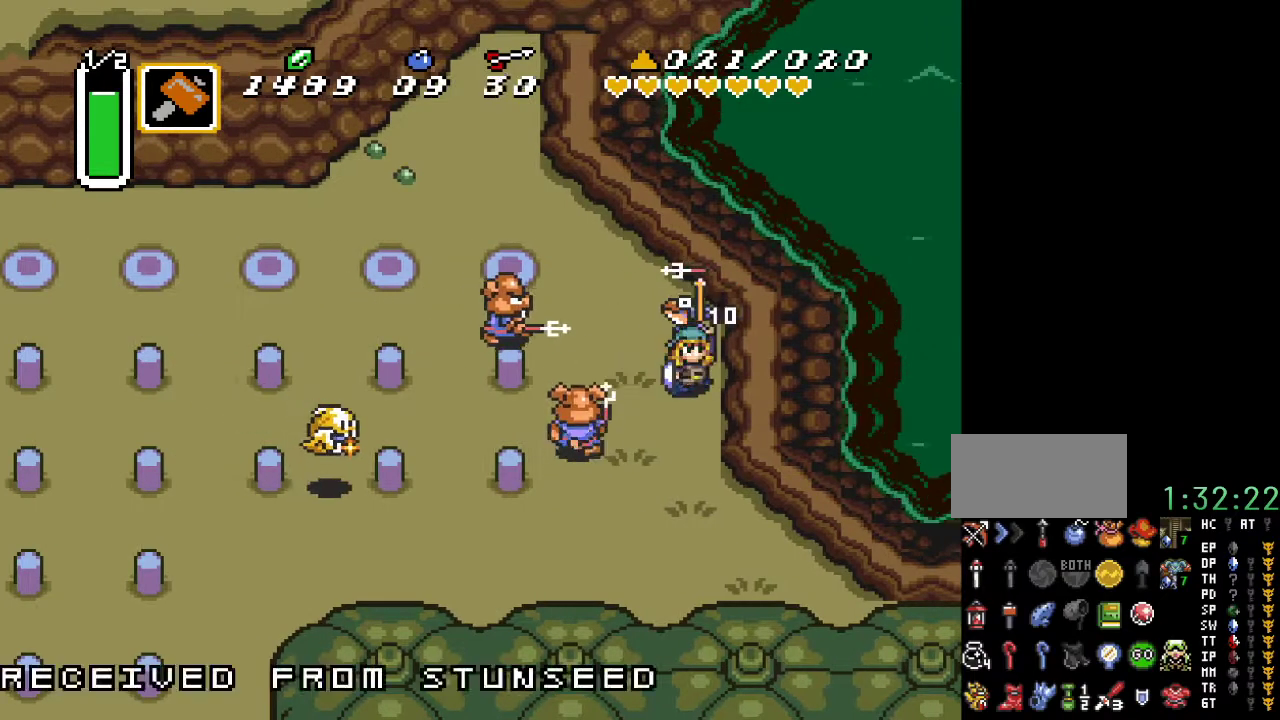
{"buttons": ["A", "Y"], "events": []}
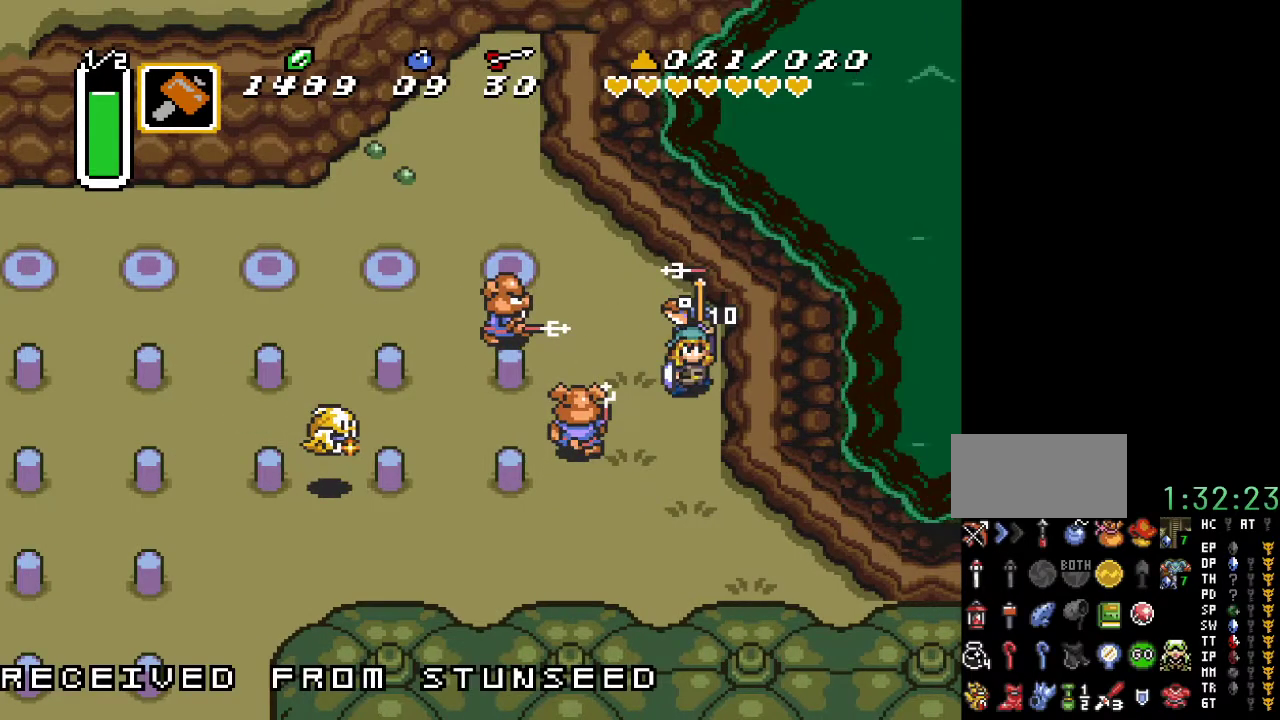
{"buttons": [], "events": [[67, "A", "up"], [67, "Y", "up"]]}
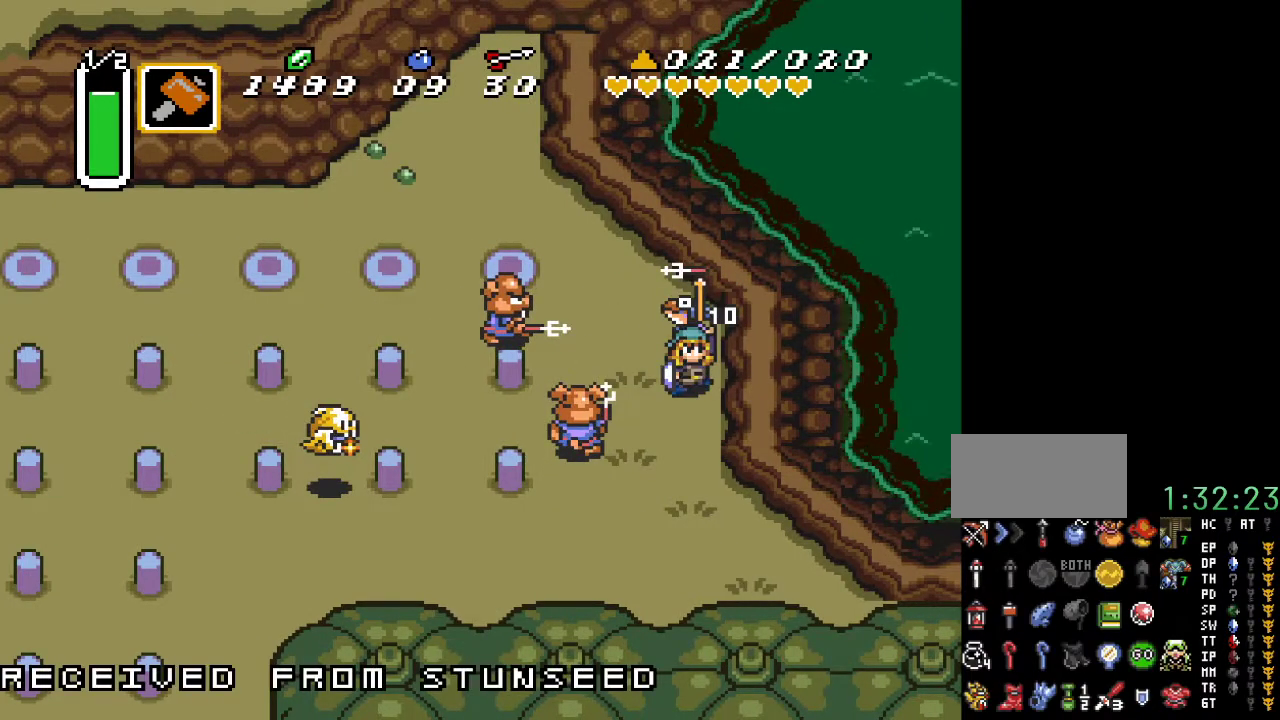
{"buttons": [], "events": []}
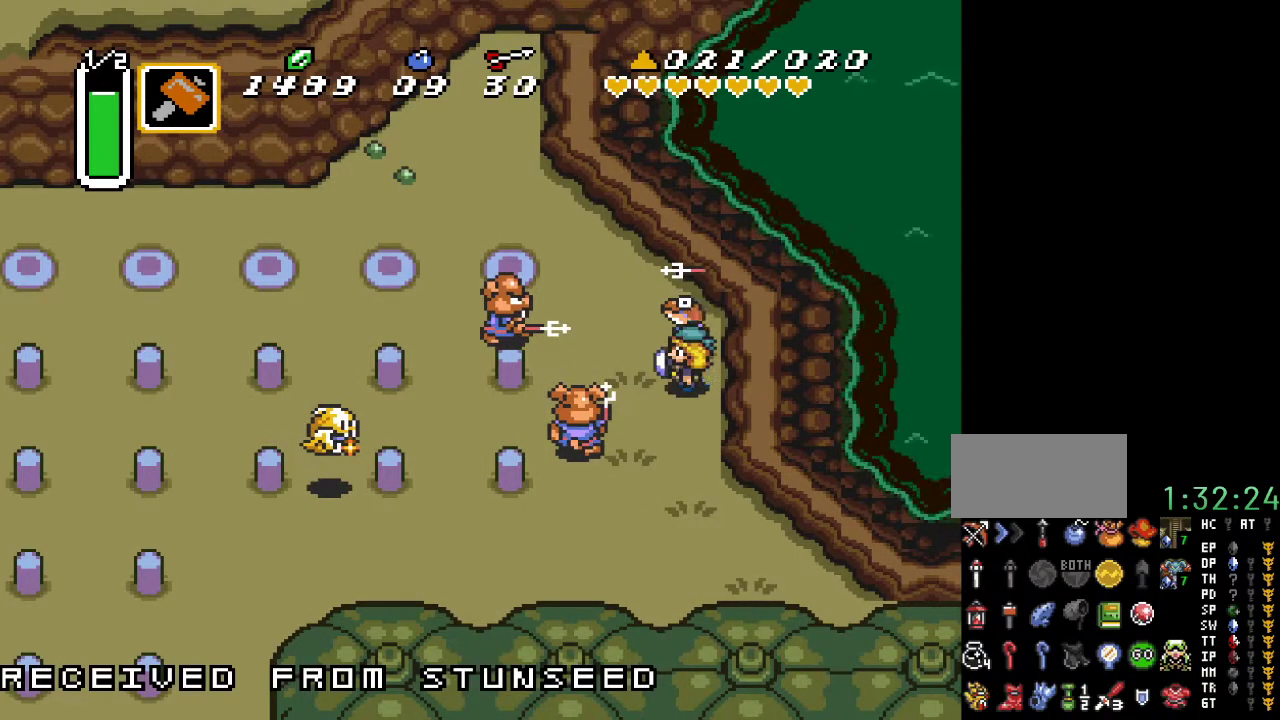
{"buttons": ["A", "Y"], "events": [[133, "DPAD_LEFT", "down"], [183, "A", "down"], [183, "DPAD_LEFT", "up"], [183, "Y", "down"]]}
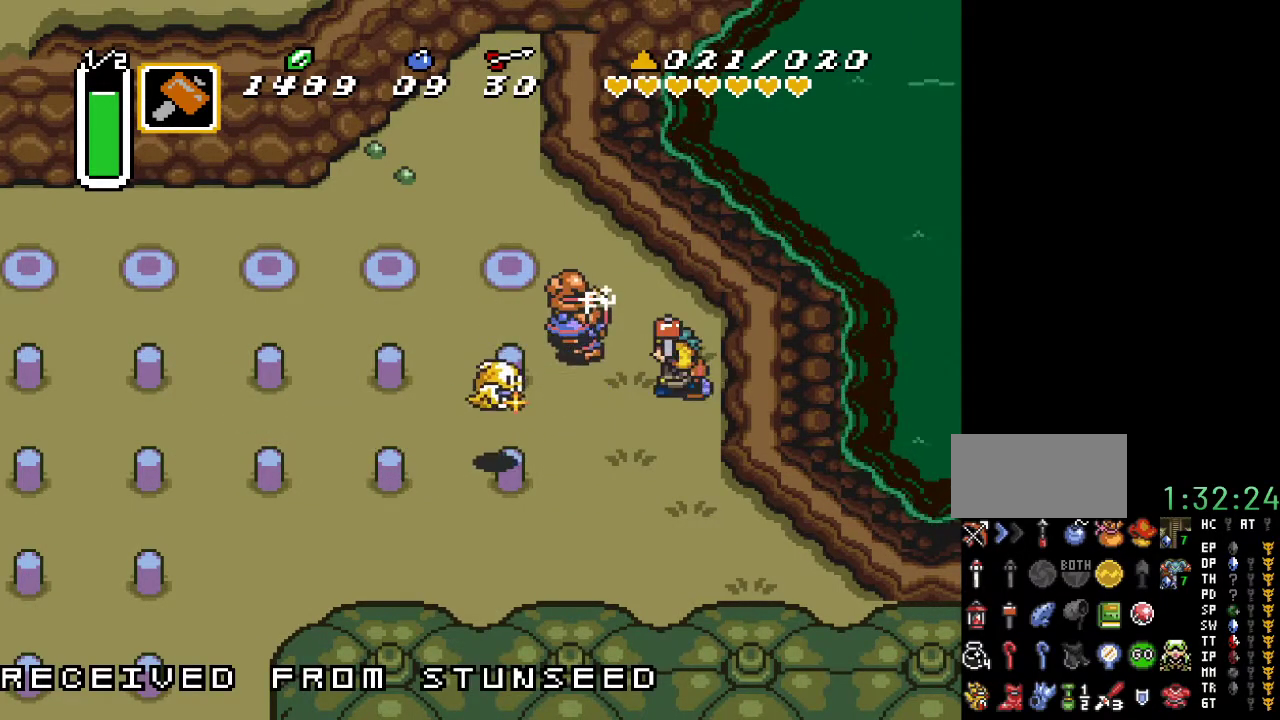
{"buttons": ["A", "Y"], "events": []}
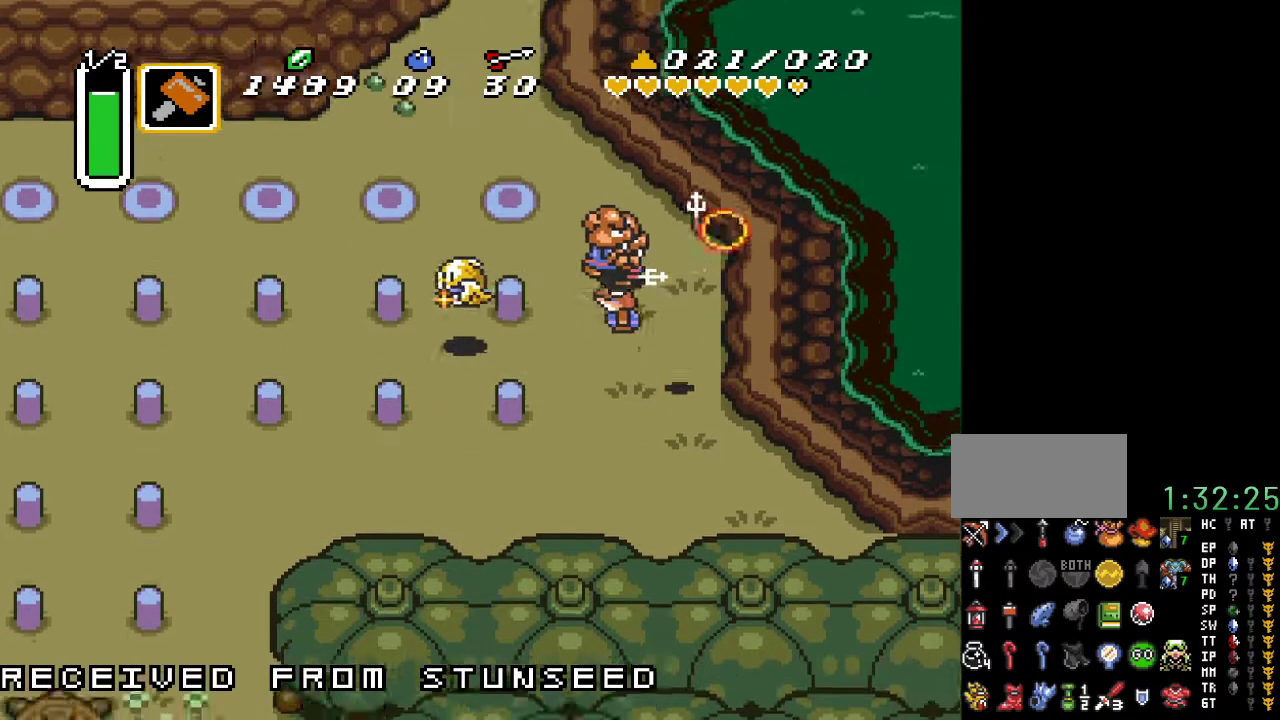
{"buttons": ["B"], "events": [[250, "A", "up"], [250, "DPAD_UP", "down"], [250, "Y", "up"], [383, "DPAD_UP", "up"], [400, "B", "down"]]}
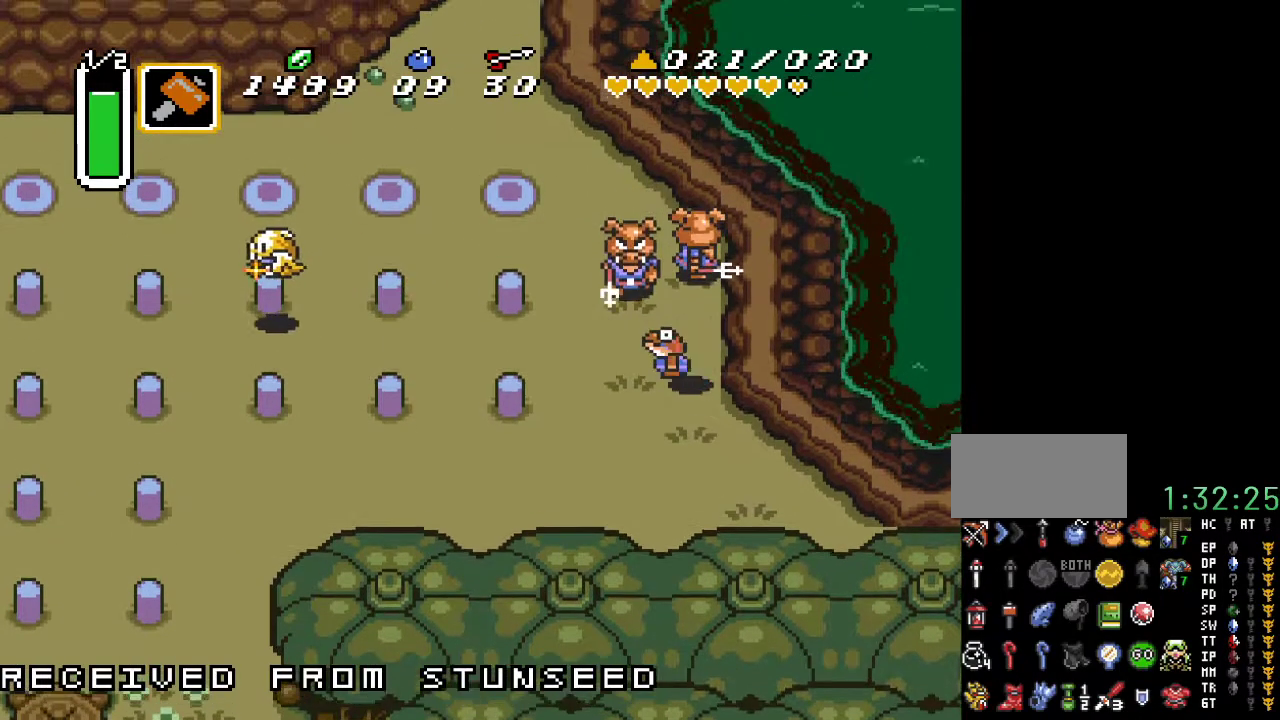
{"buttons": [], "events": [[100, "B", "up"], [183, "DPAD_LEFT", "down"], [183, "DPAD_UP", "down"], [333, "B", "down"], [333, "DPAD_LEFT", "up"], [450, "DPAD_UP", "up"], [500, "B", "up"]]}
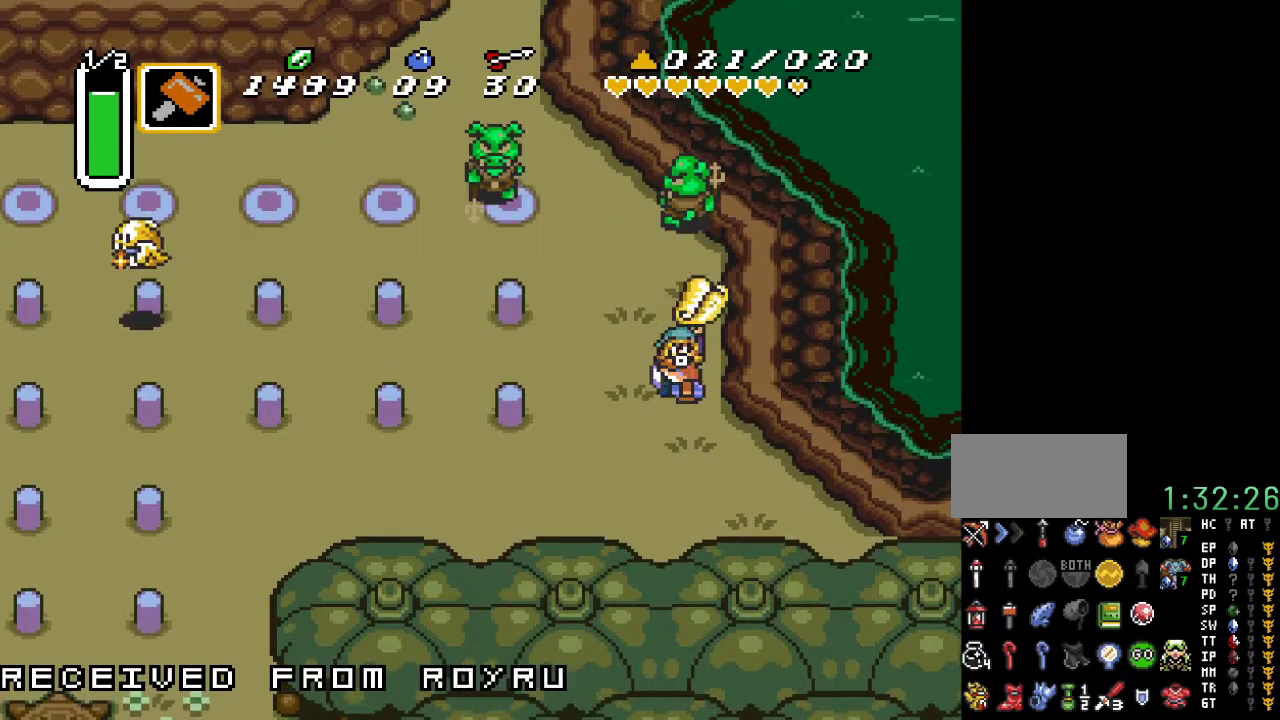
{"buttons": [], "events": [[167, "DPAD_UP", "down"], [350, "DPAD_UP", "up"]]}
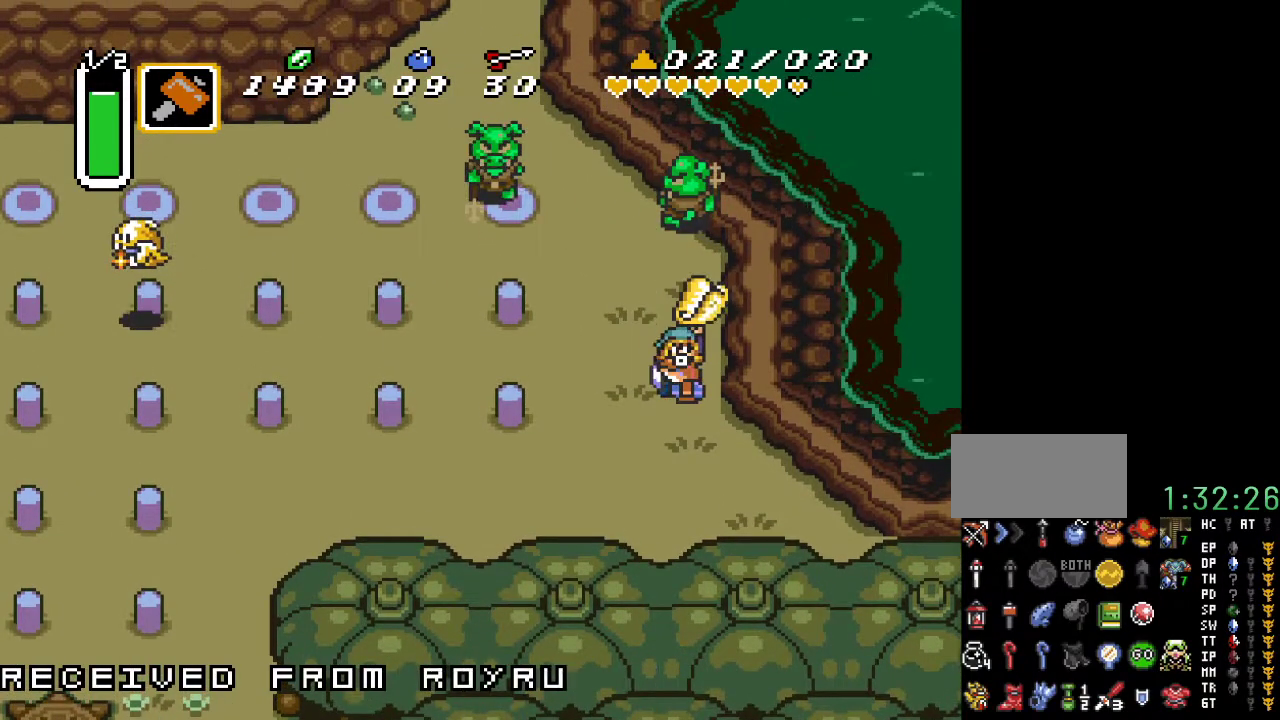
{"buttons": [], "events": []}